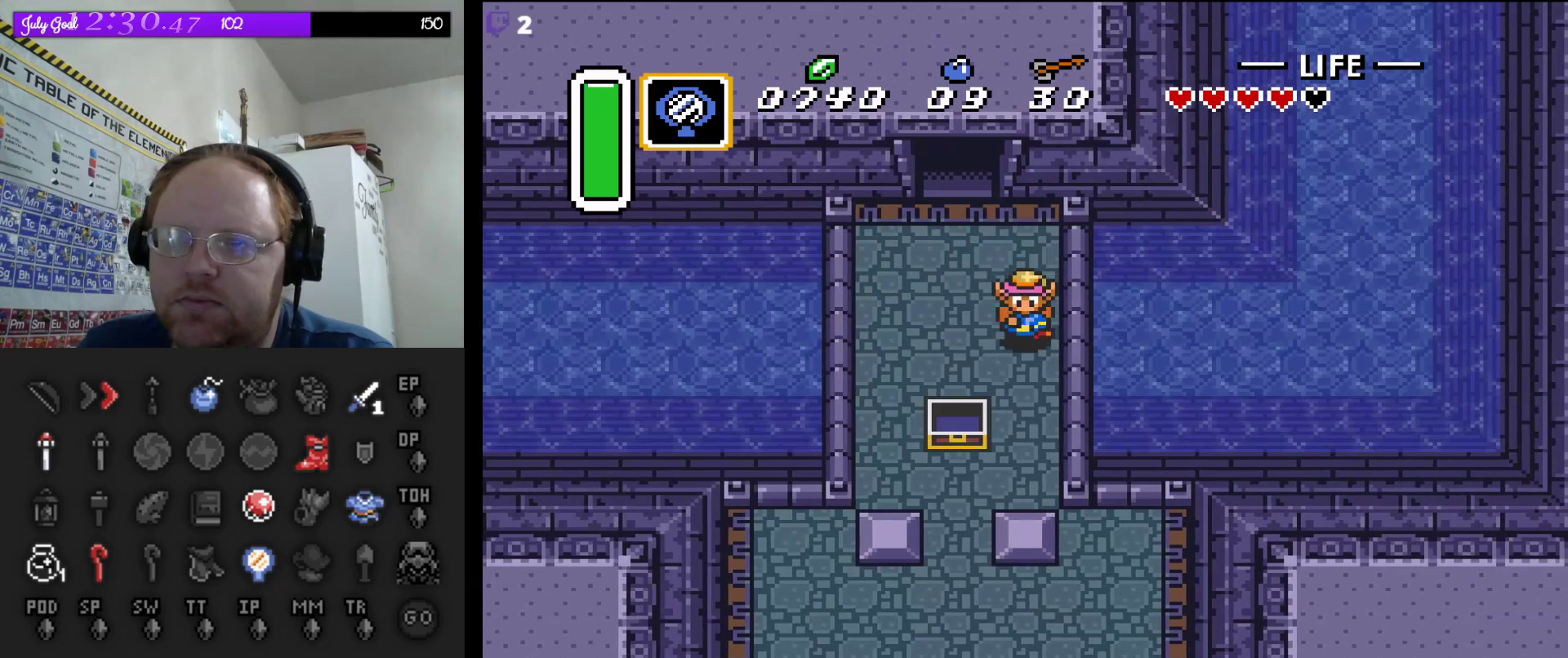
Gameplay with a controller (Nintendo layout); each line is a JSON object with the inputs held at the frame after it. "events" lists button and stick changes between this image and that frame as [ms after this image, input, new state], when the widget could be followed in between. Not read: L3 R3.
{"buttons": ["DPAD_DOWN"], "events": []}
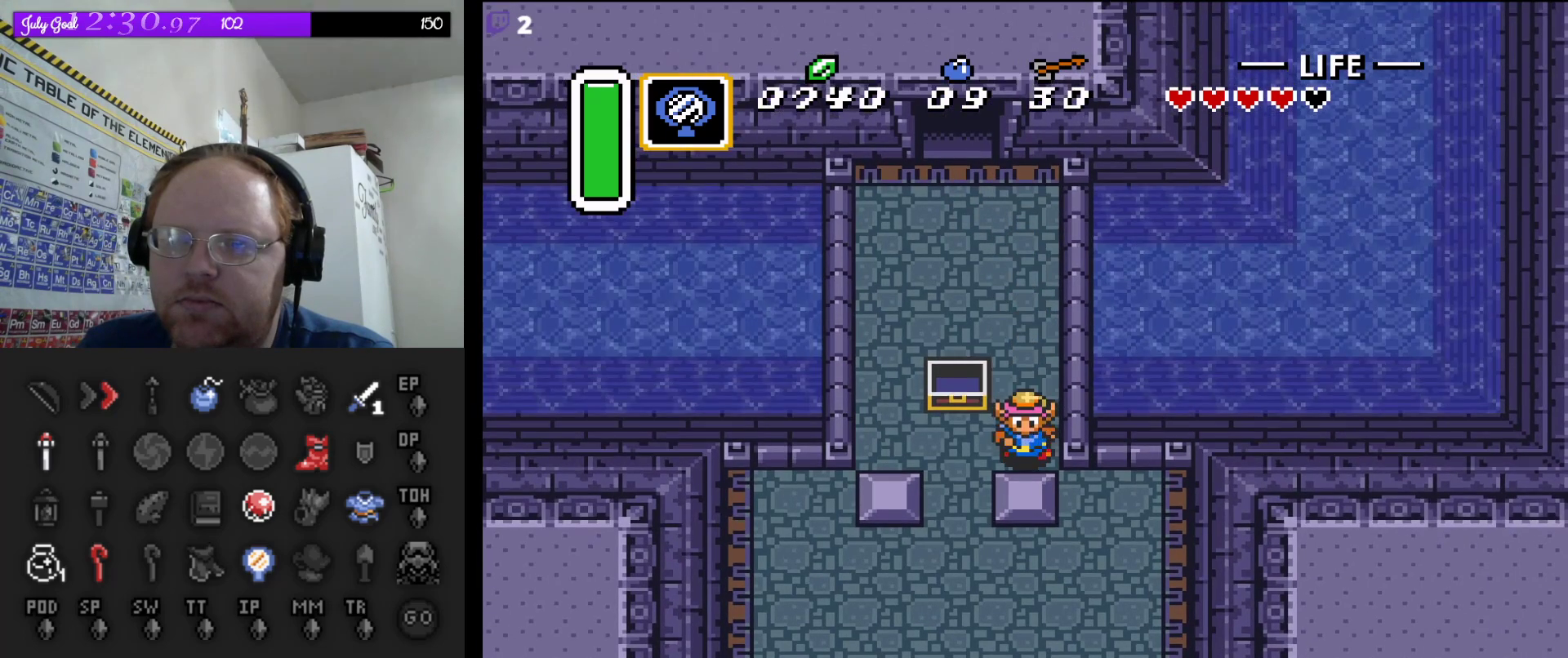
{"buttons": ["A"], "events": [[33, "DPAD_LEFT", "down"], [50, "DPAD_DOWN", "up"], [183, "DPAD_DOWN", "down"], [200, "DPAD_LEFT", "up"], [317, "A", "down"], [350, "DPAD_DOWN", "up"]]}
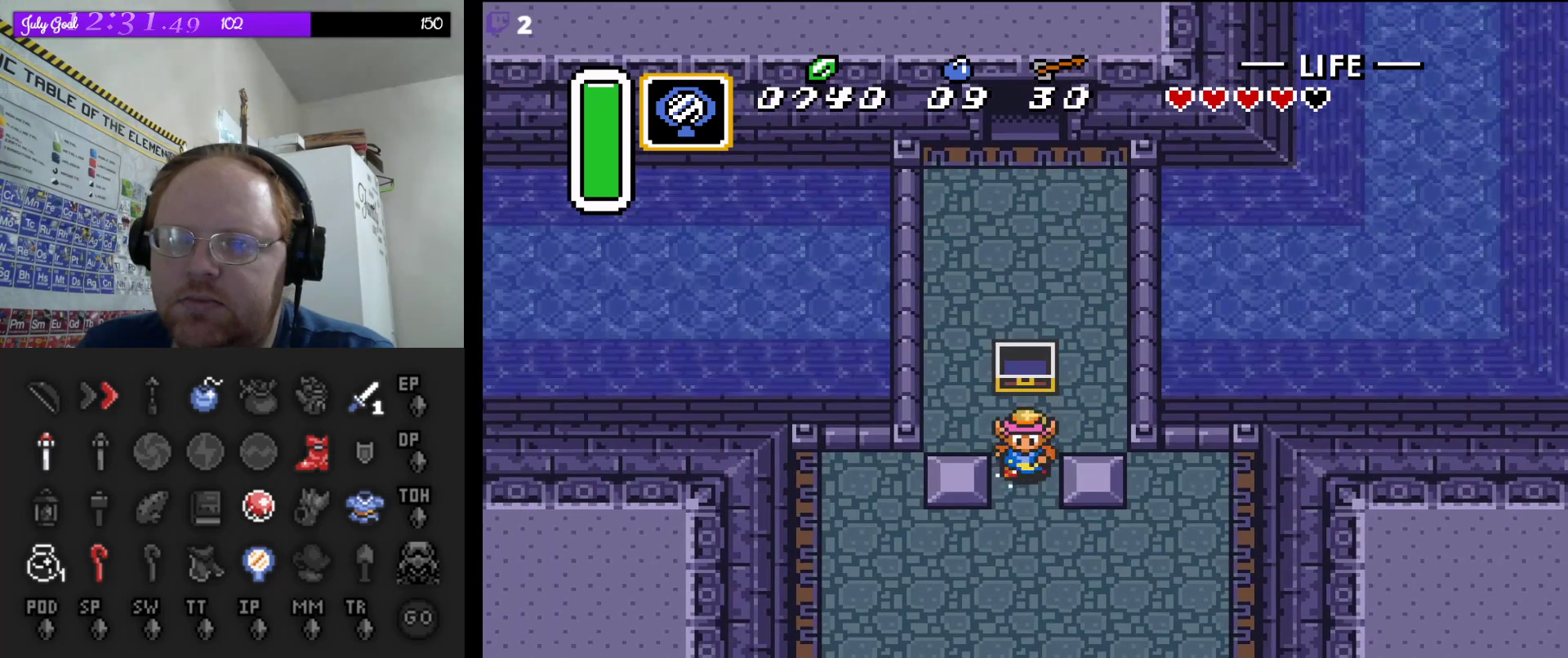
{"buttons": ["A"], "events": []}
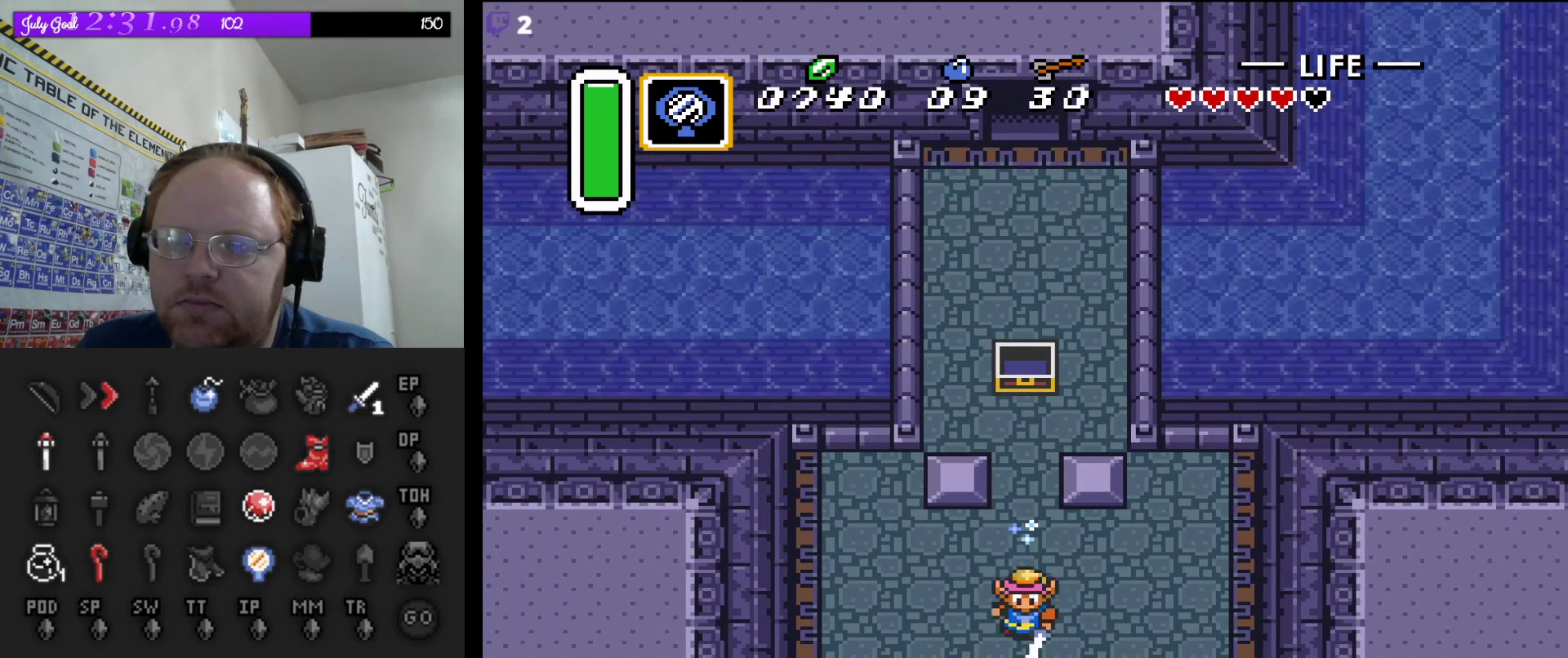
{"buttons": ["A"], "events": []}
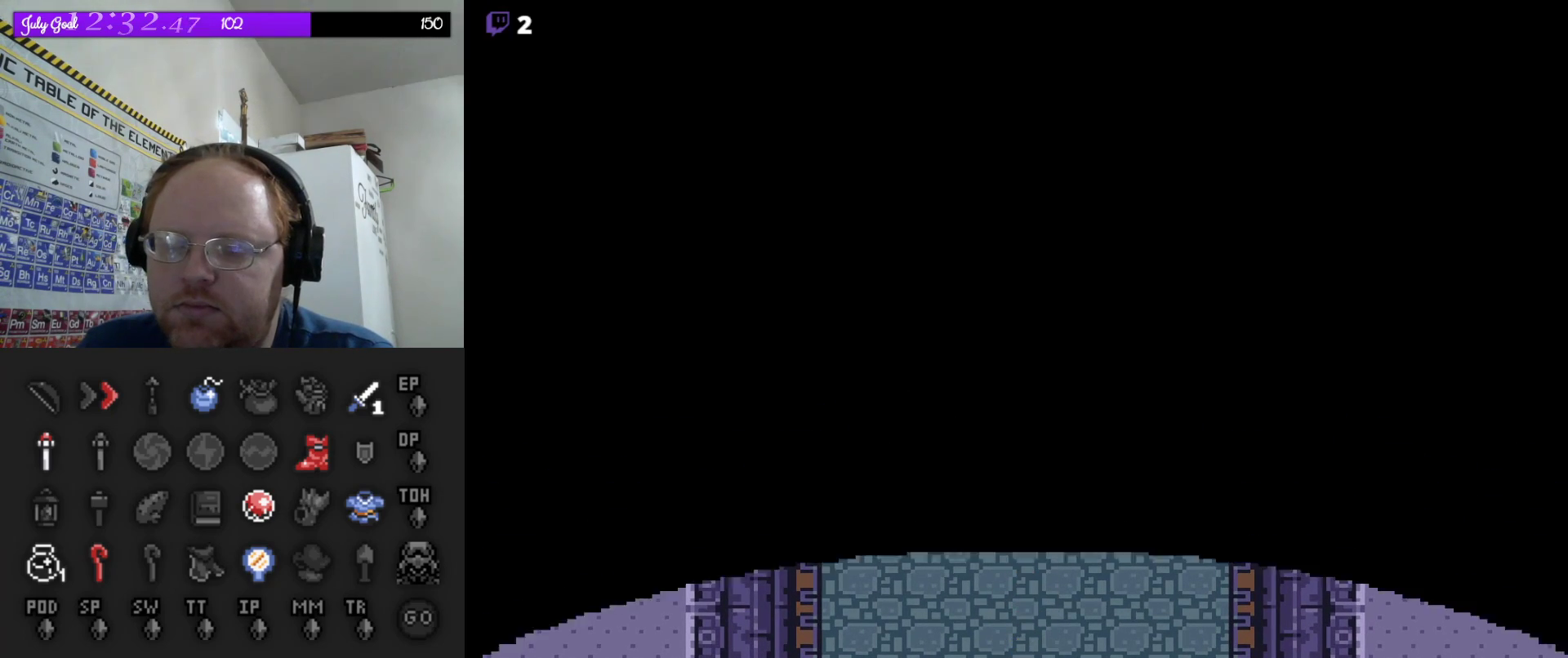
{"buttons": [], "events": [[67, "A", "up"]]}
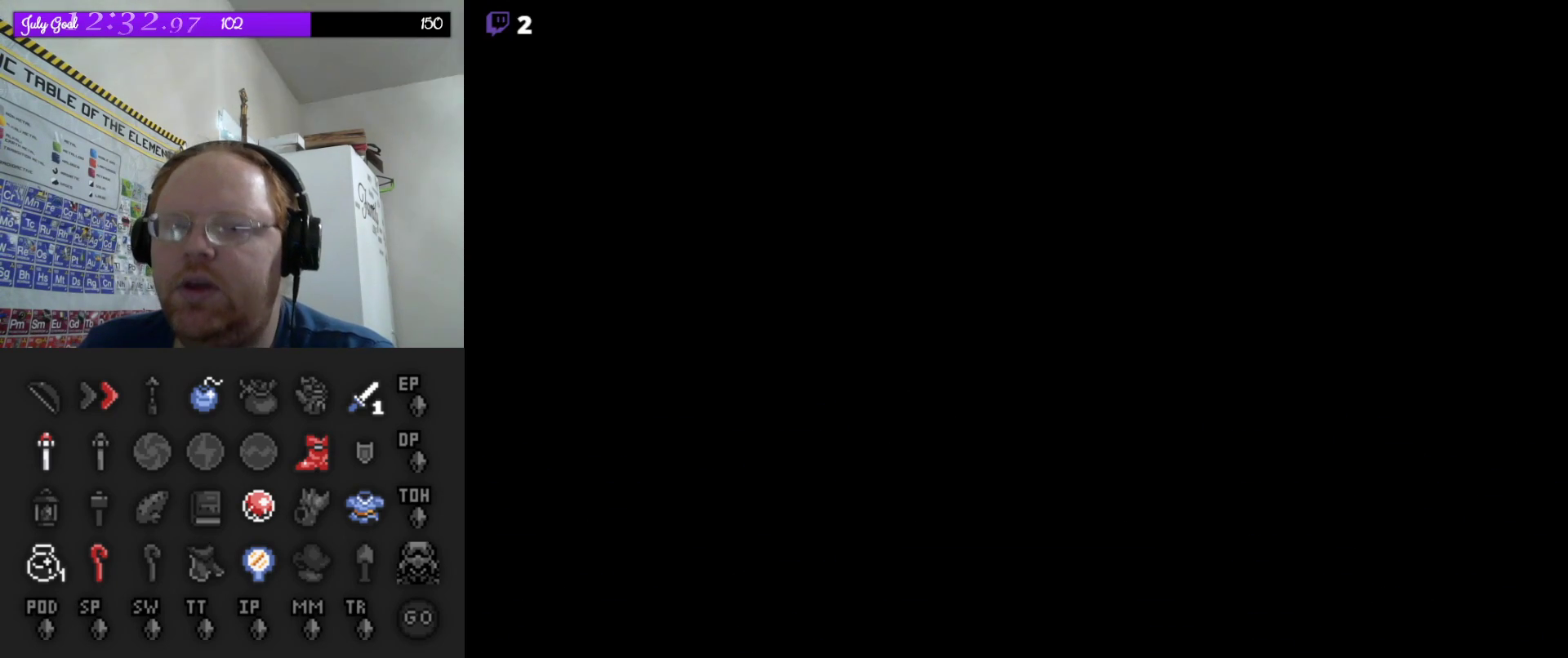
{"buttons": [], "events": []}
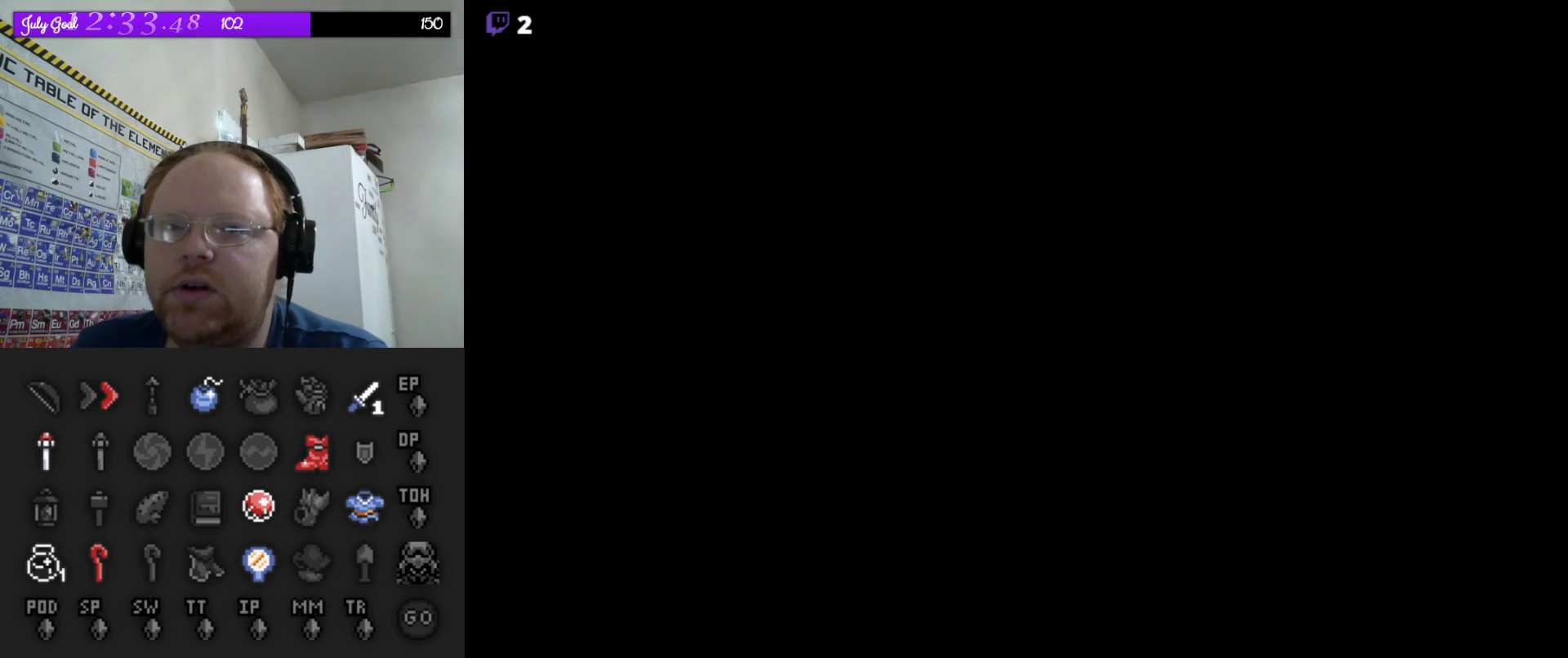
{"buttons": [], "events": []}
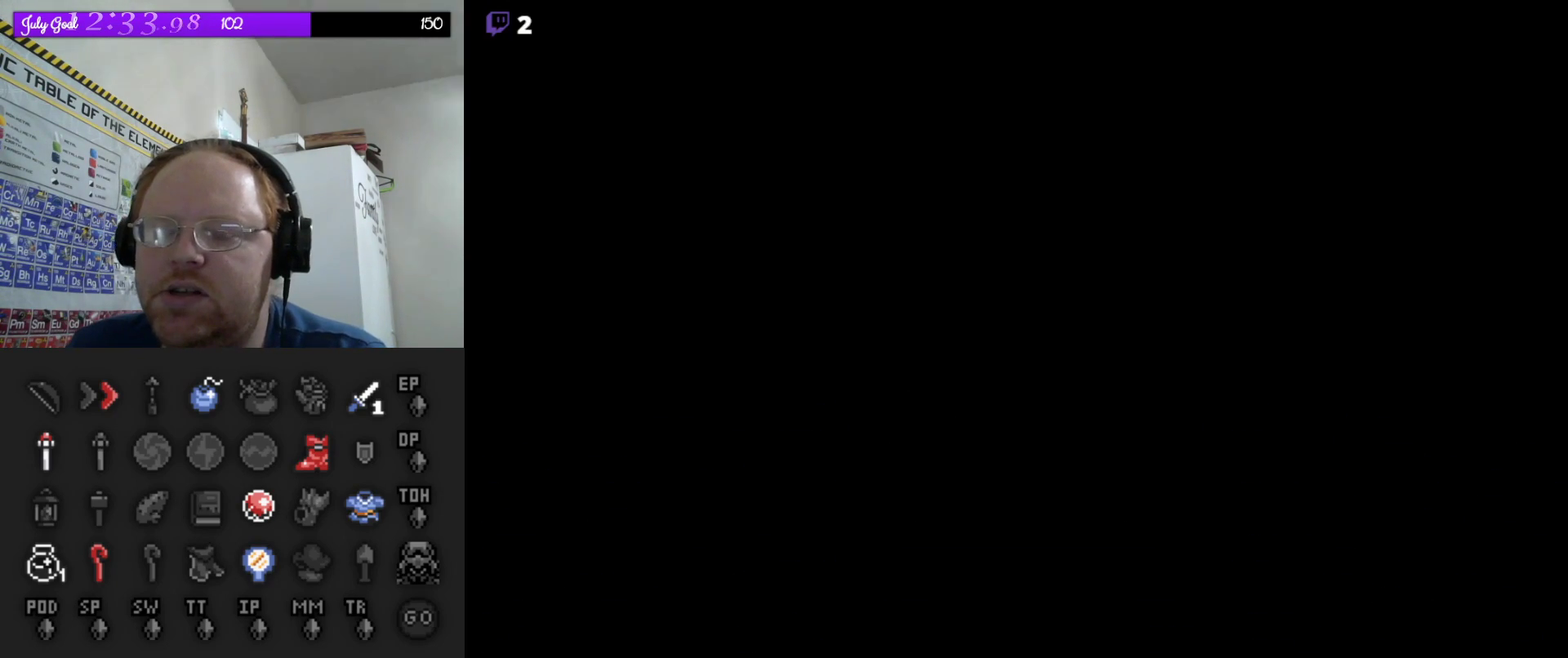
{"buttons": [], "events": []}
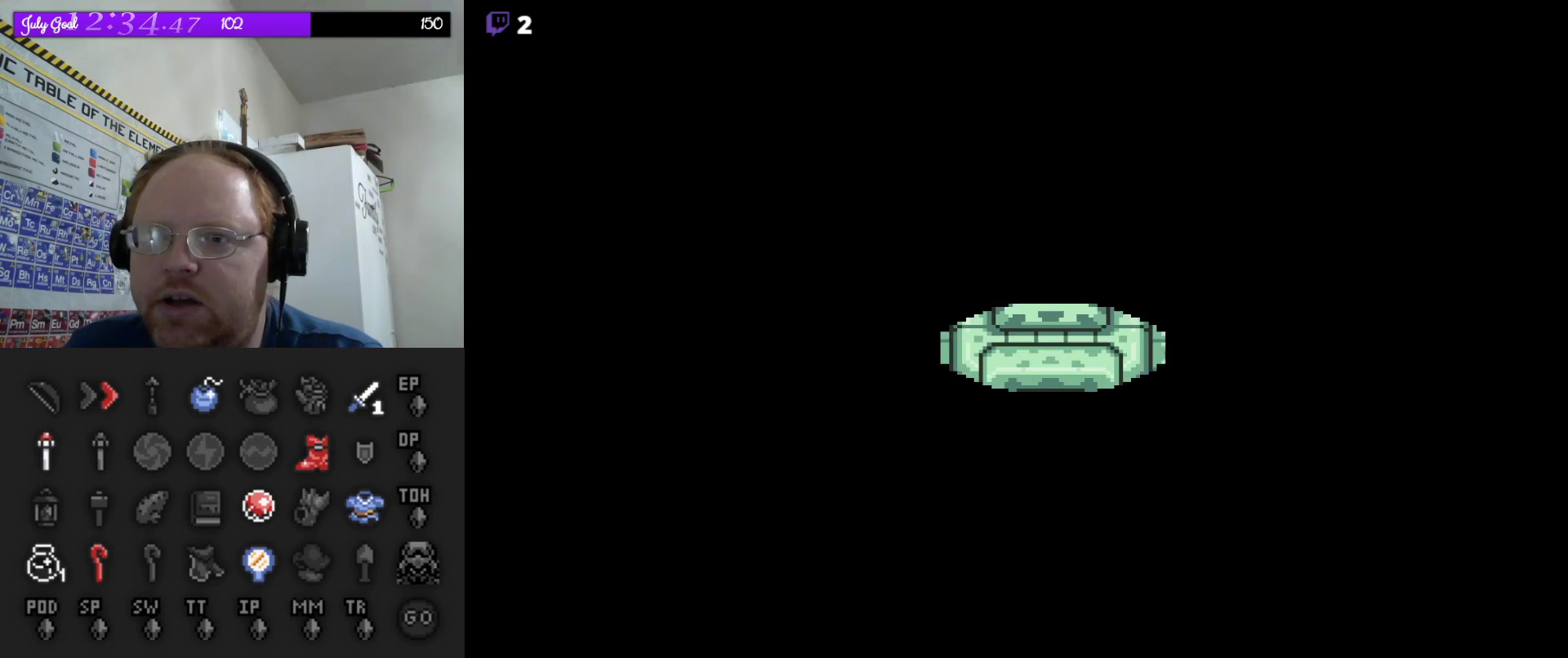
{"buttons": ["DPAD_DOWN"], "events": [[483, "DPAD_DOWN", "down"]]}
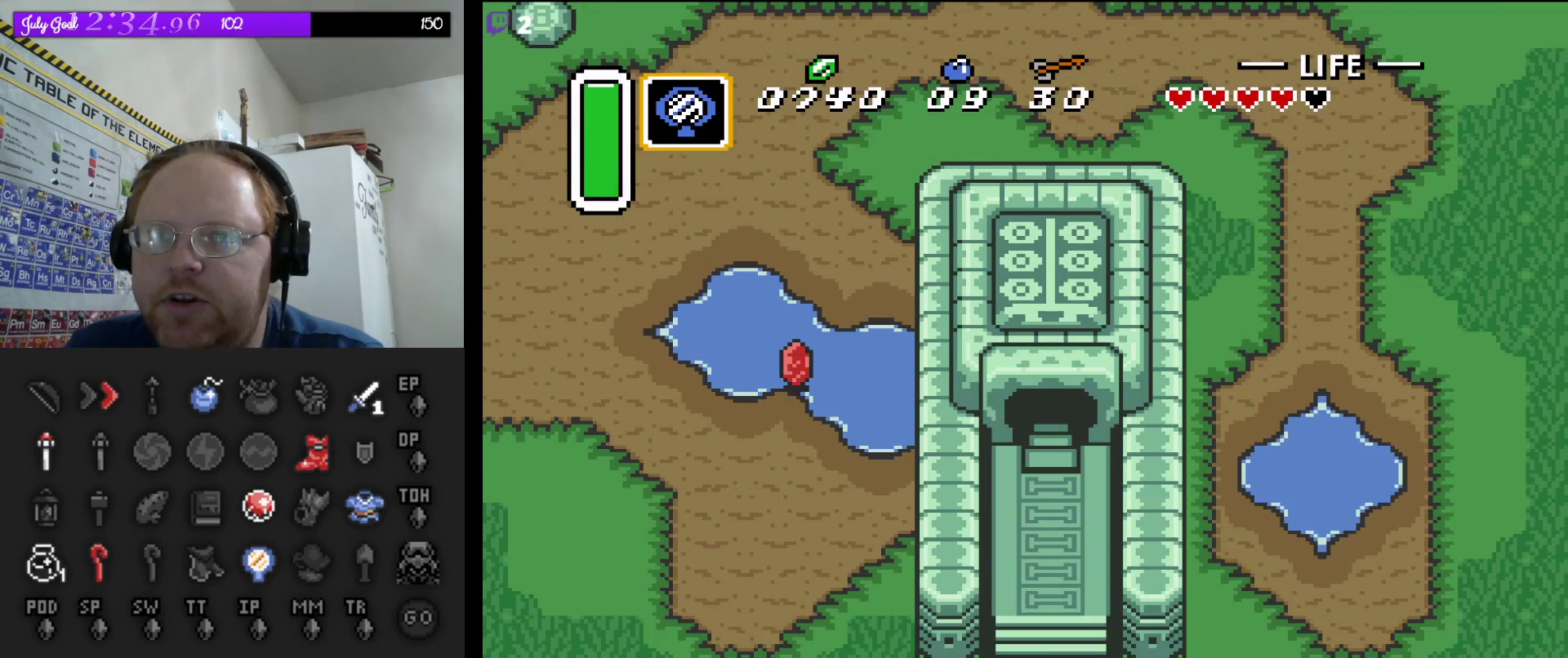
{"buttons": ["DPAD_DOWN"], "events": []}
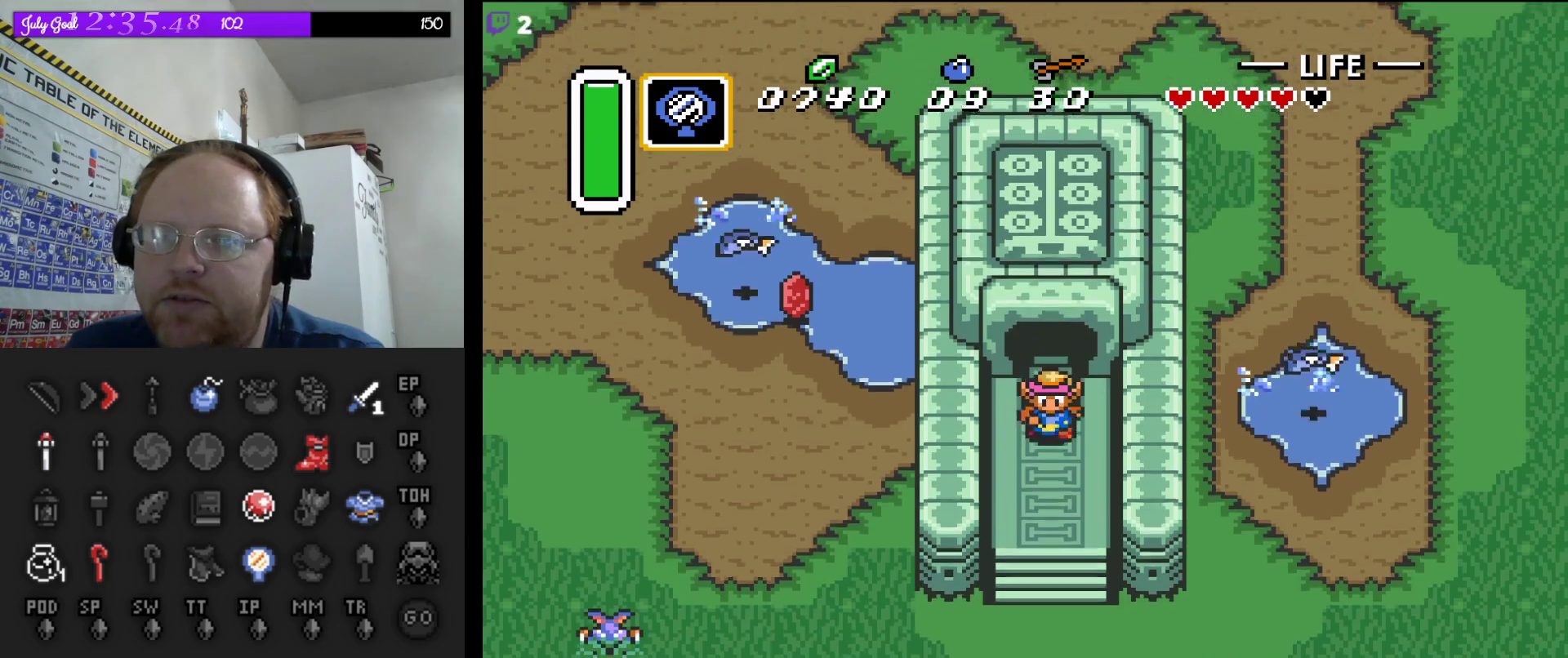
{"buttons": ["DPAD_DOWN"], "events": []}
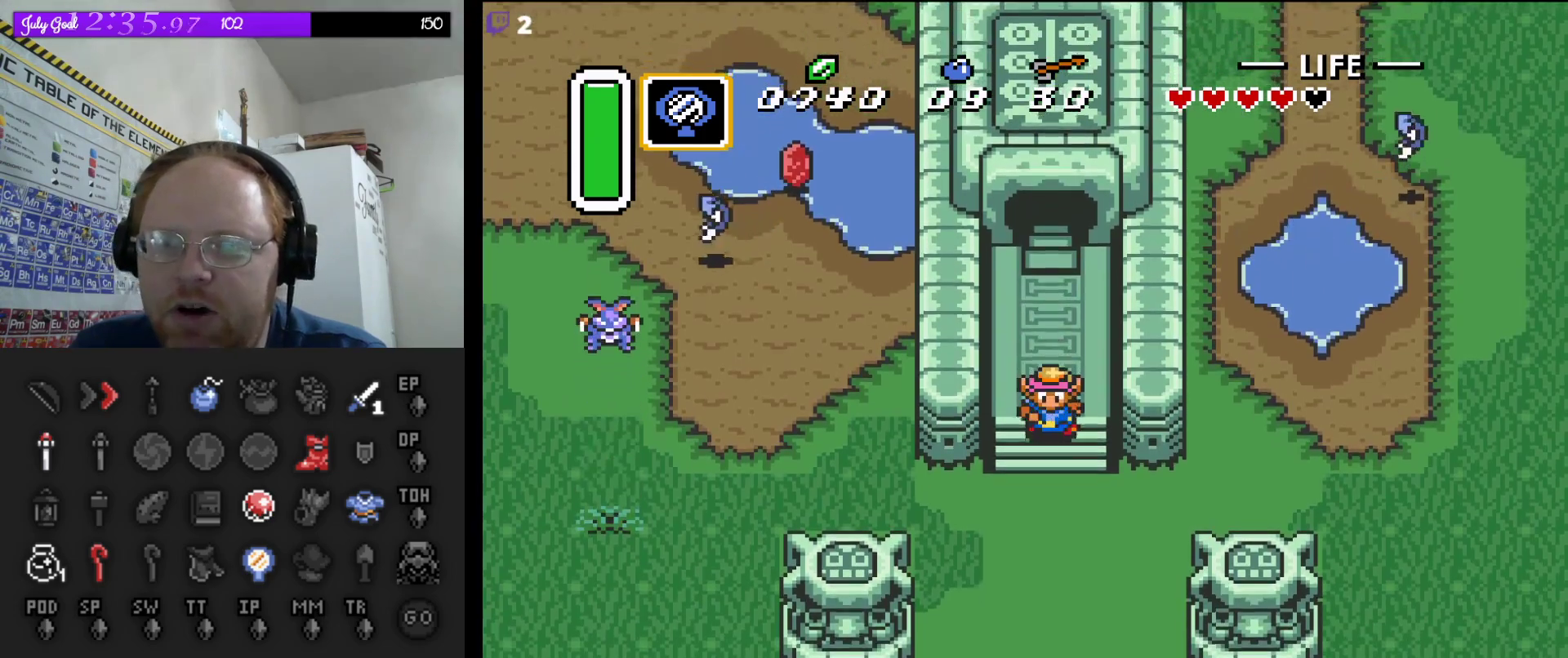
{"buttons": ["DPAD_DOWN", "DPAD_RIGHT"], "events": [[417, "DPAD_RIGHT", "down"]]}
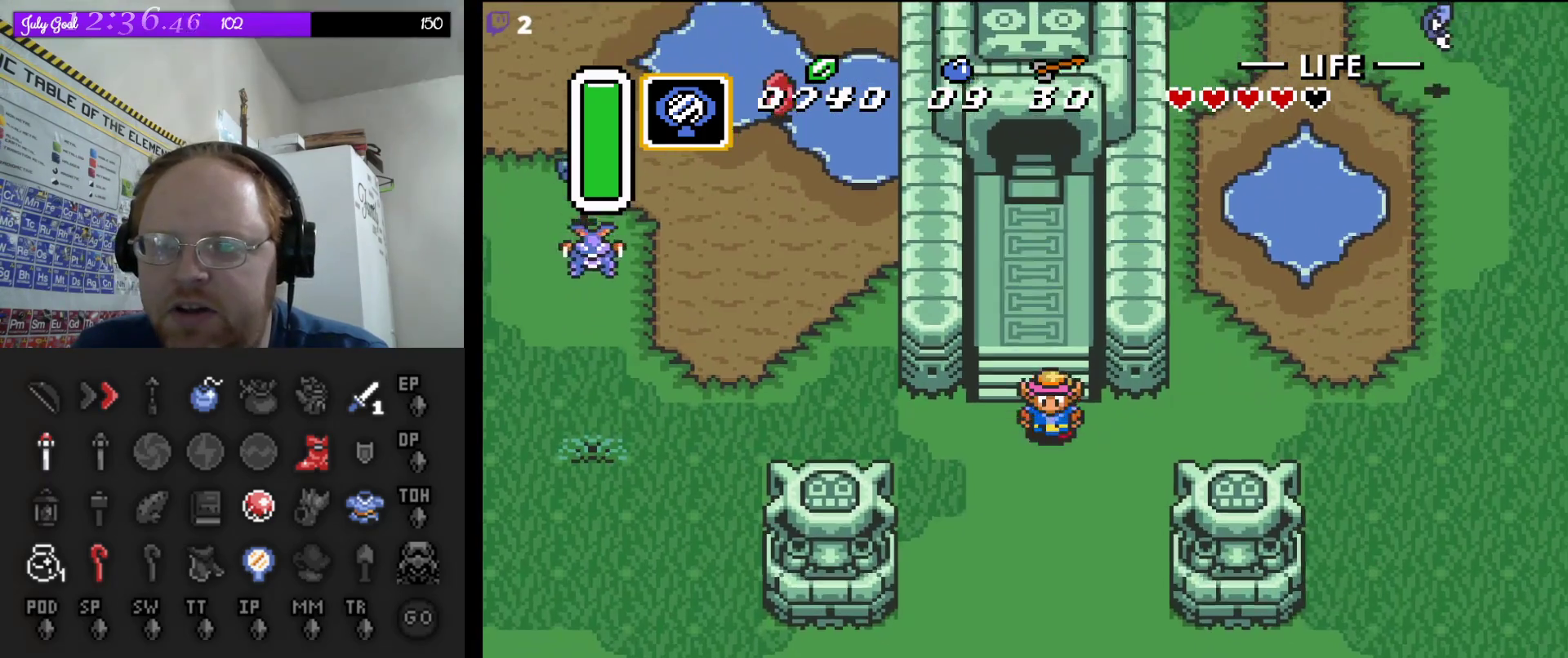
{"buttons": ["A", "DPAD_RIGHT"], "events": [[17, "DPAD_DOWN", "up"], [367, "A", "down"]]}
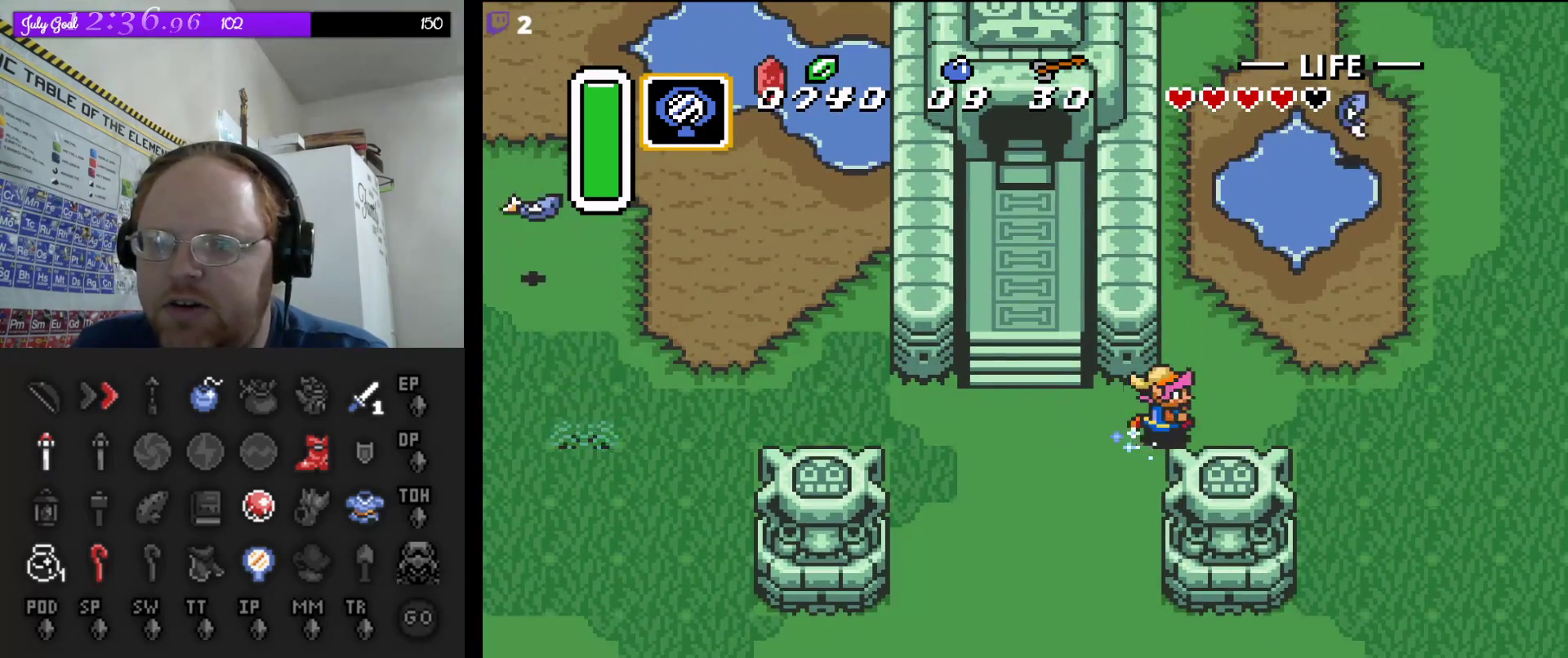
{"buttons": ["A"], "events": [[33, "DPAD_RIGHT", "up"]]}
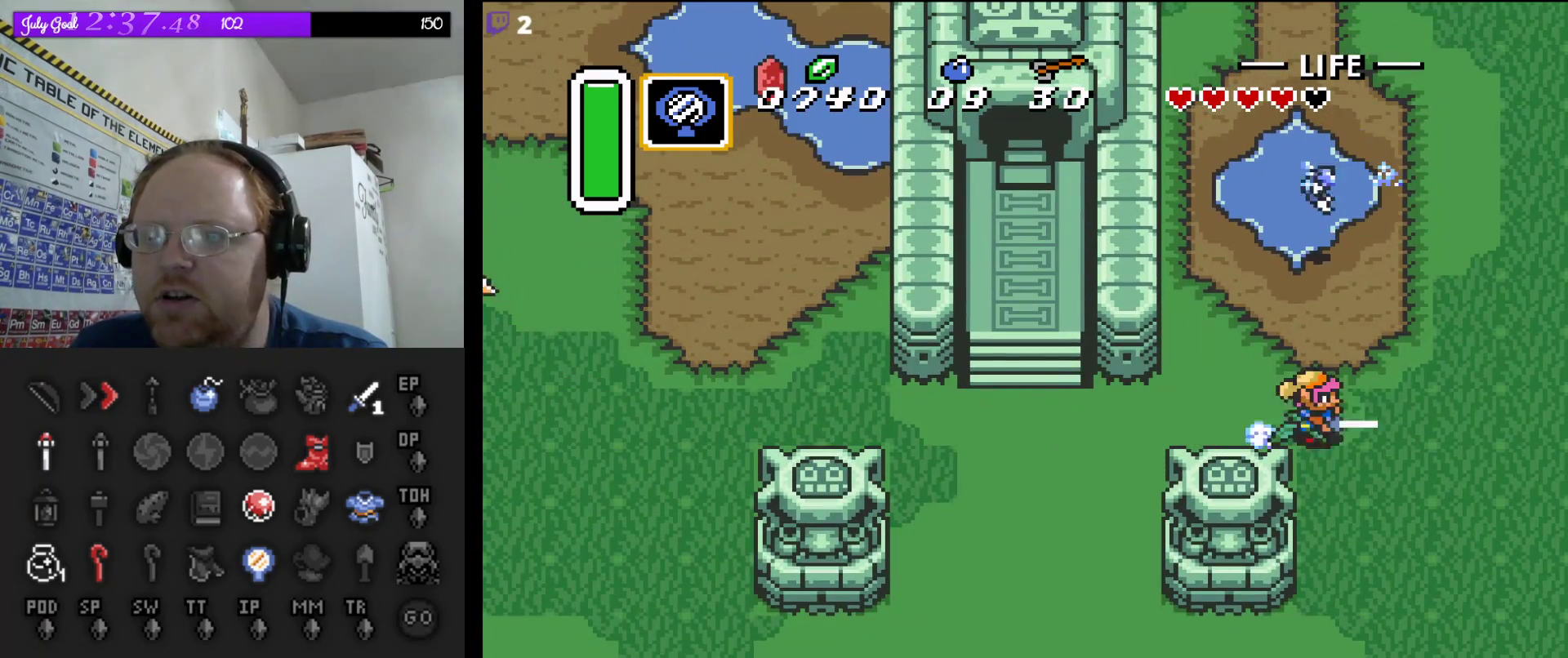
{"buttons": ["A"], "events": []}
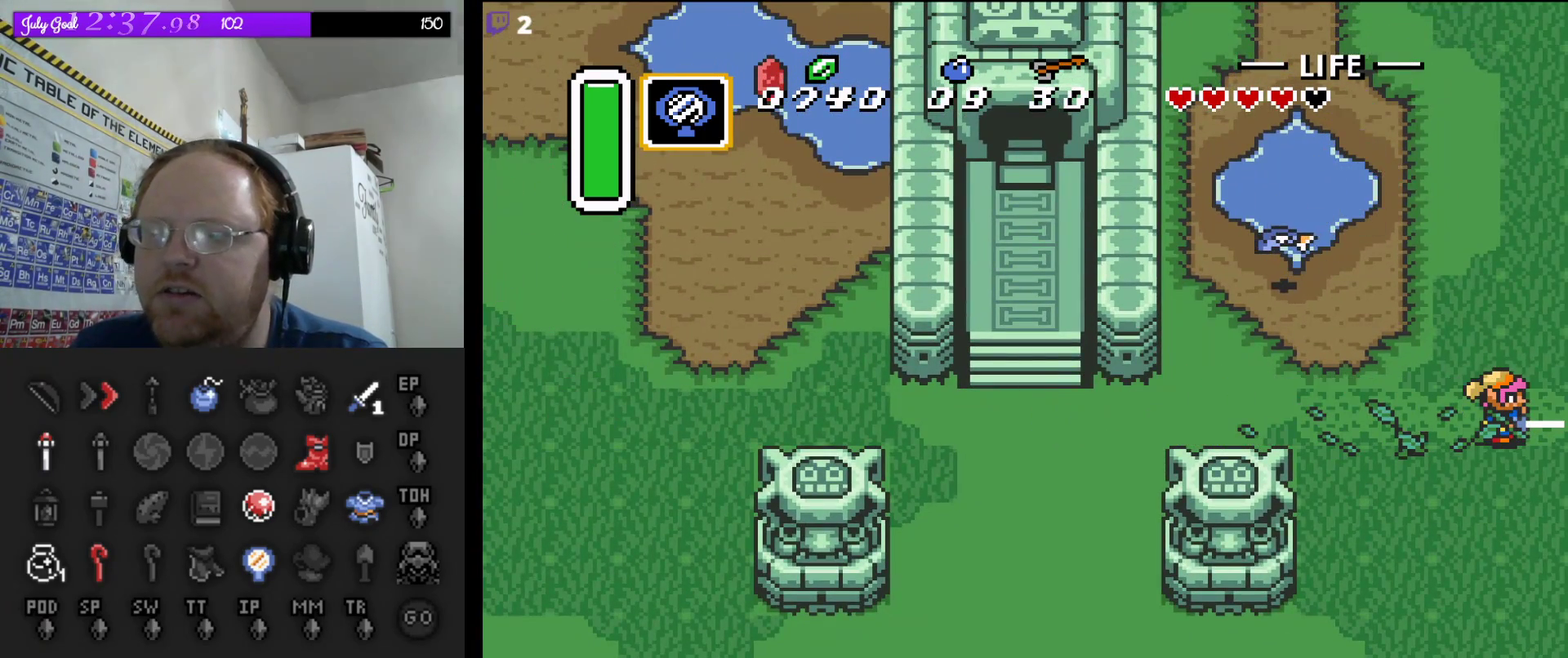
{"buttons": [], "events": [[117, "A", "up"]]}
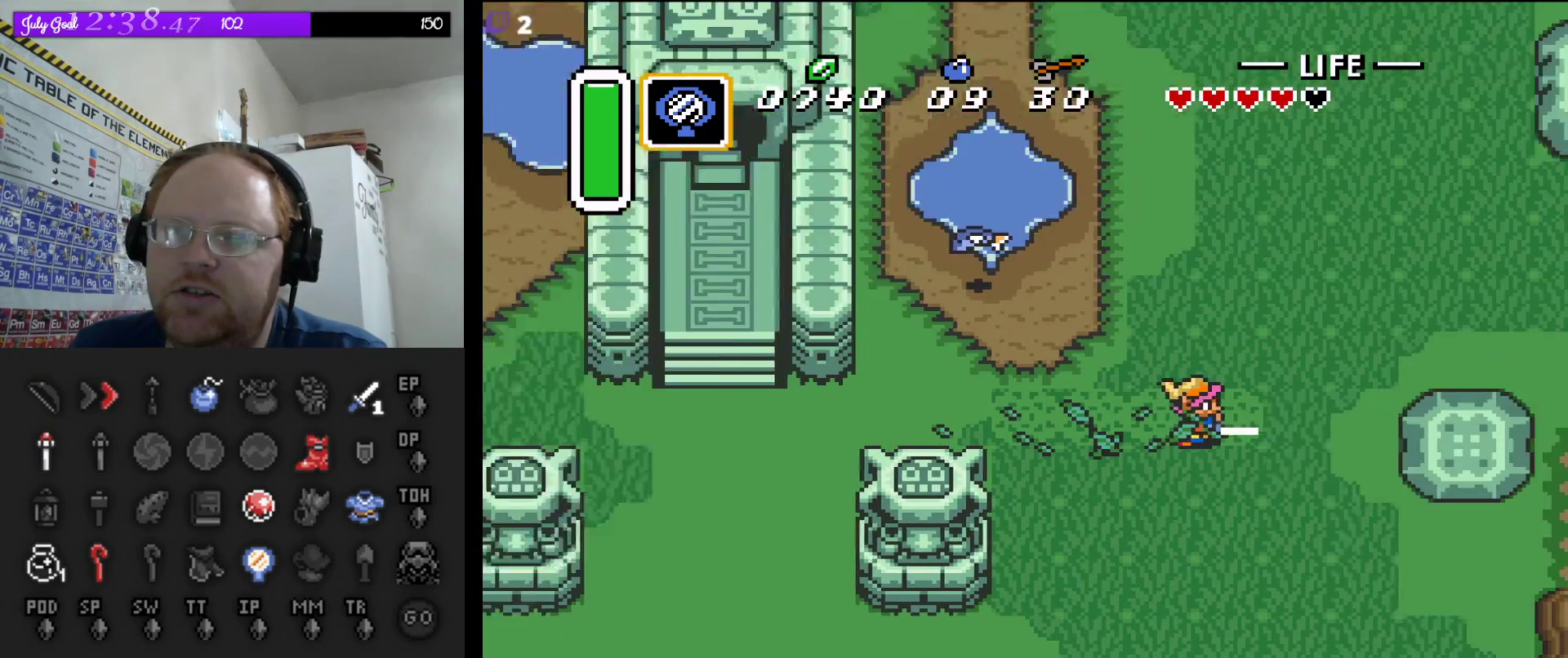
{"buttons": ["DPAD_DOWN"], "events": [[500, "DPAD_DOWN", "down"]]}
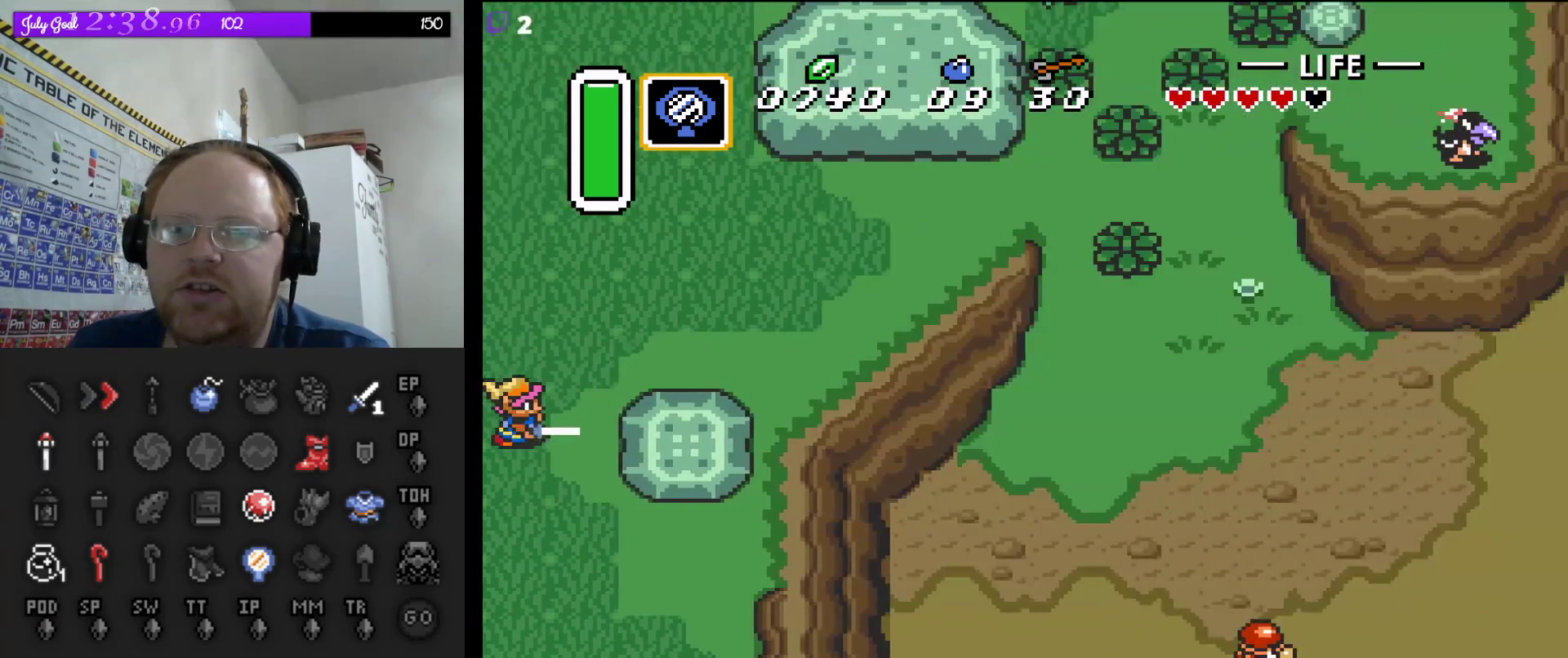
{"buttons": ["DPAD_DOWN"], "events": []}
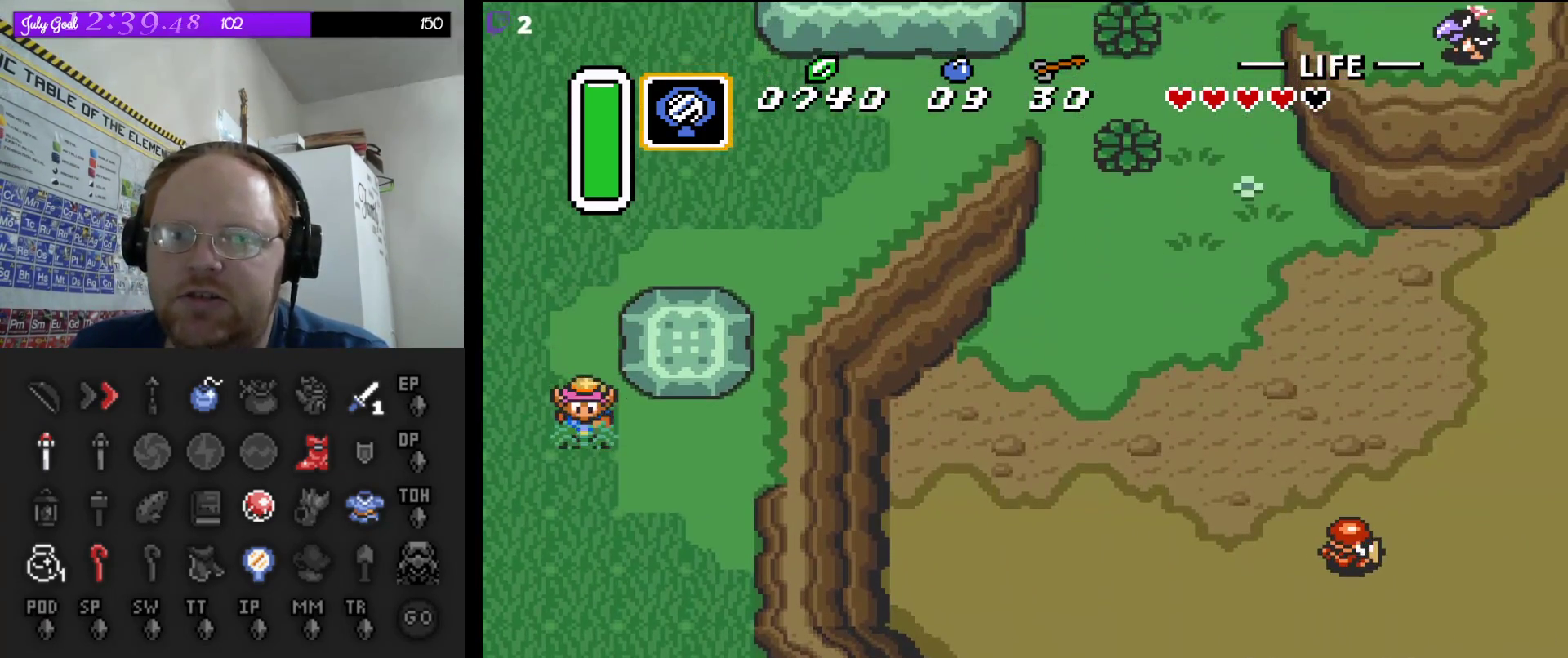
{"buttons": ["A"], "events": [[17, "DPAD_RIGHT", "down"], [50, "DPAD_DOWN", "up"], [133, "A", "down"], [200, "DPAD_RIGHT", "up"]]}
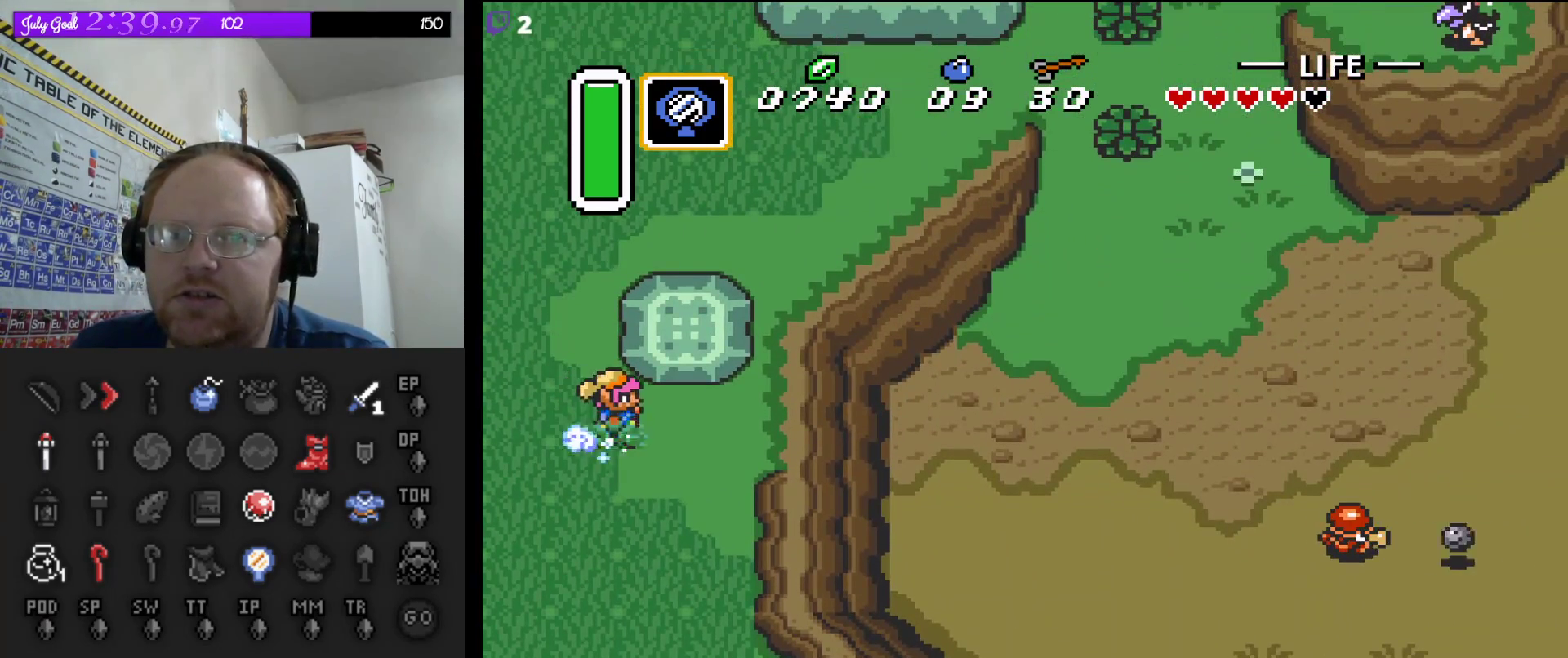
{"buttons": [], "events": [[200, "START", "down"], [433, "START", "up"], [467, "A", "up"]]}
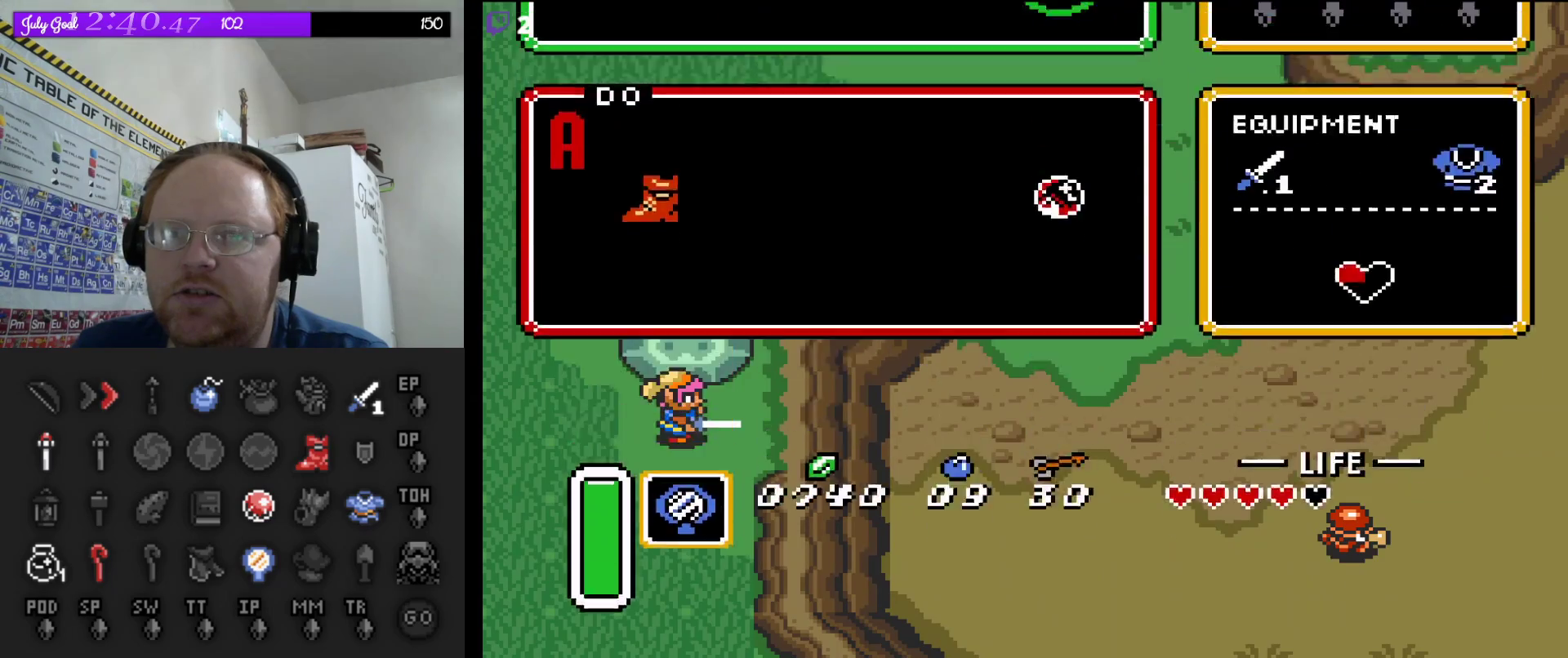
{"buttons": [], "events": []}
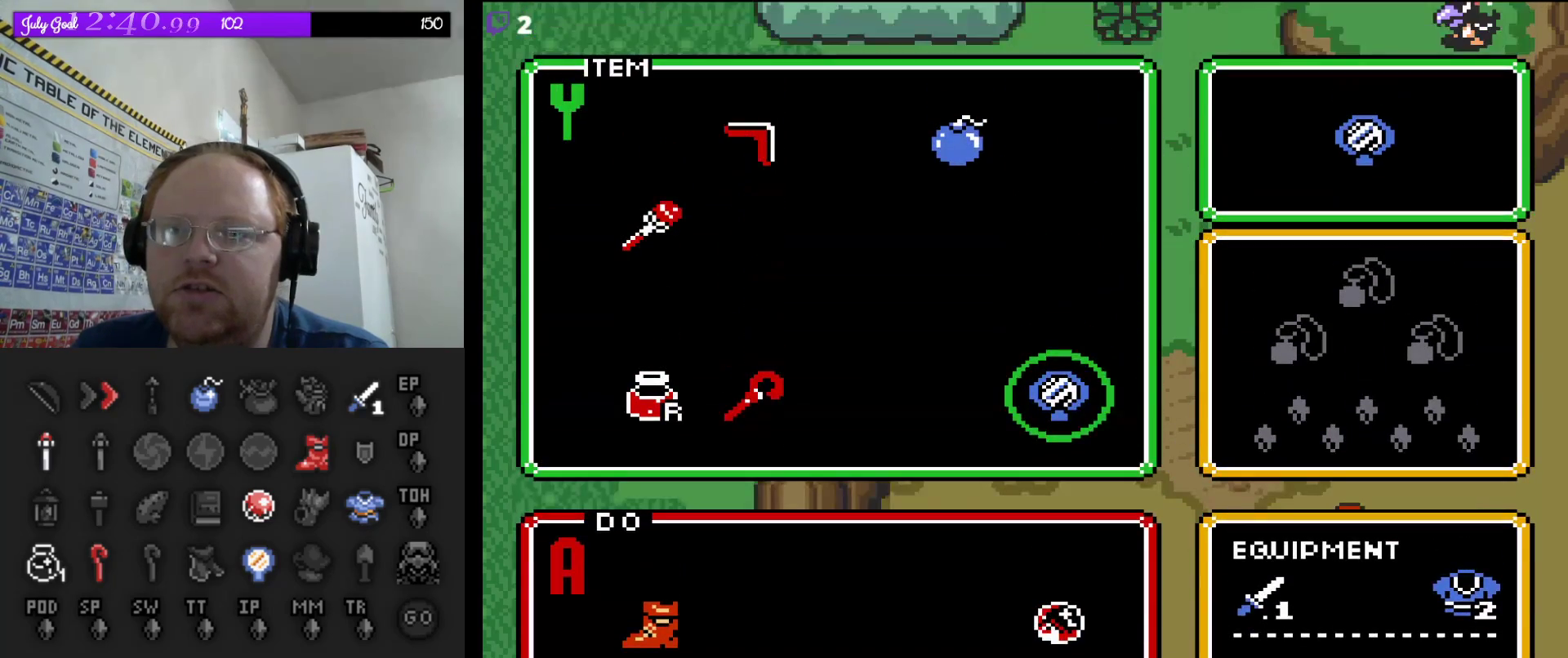
{"buttons": ["DPAD_RIGHT"], "events": [[333, "DPAD_RIGHT", "down"], [433, "DPAD_RIGHT", "up"], [483, "DPAD_RIGHT", "down"]]}
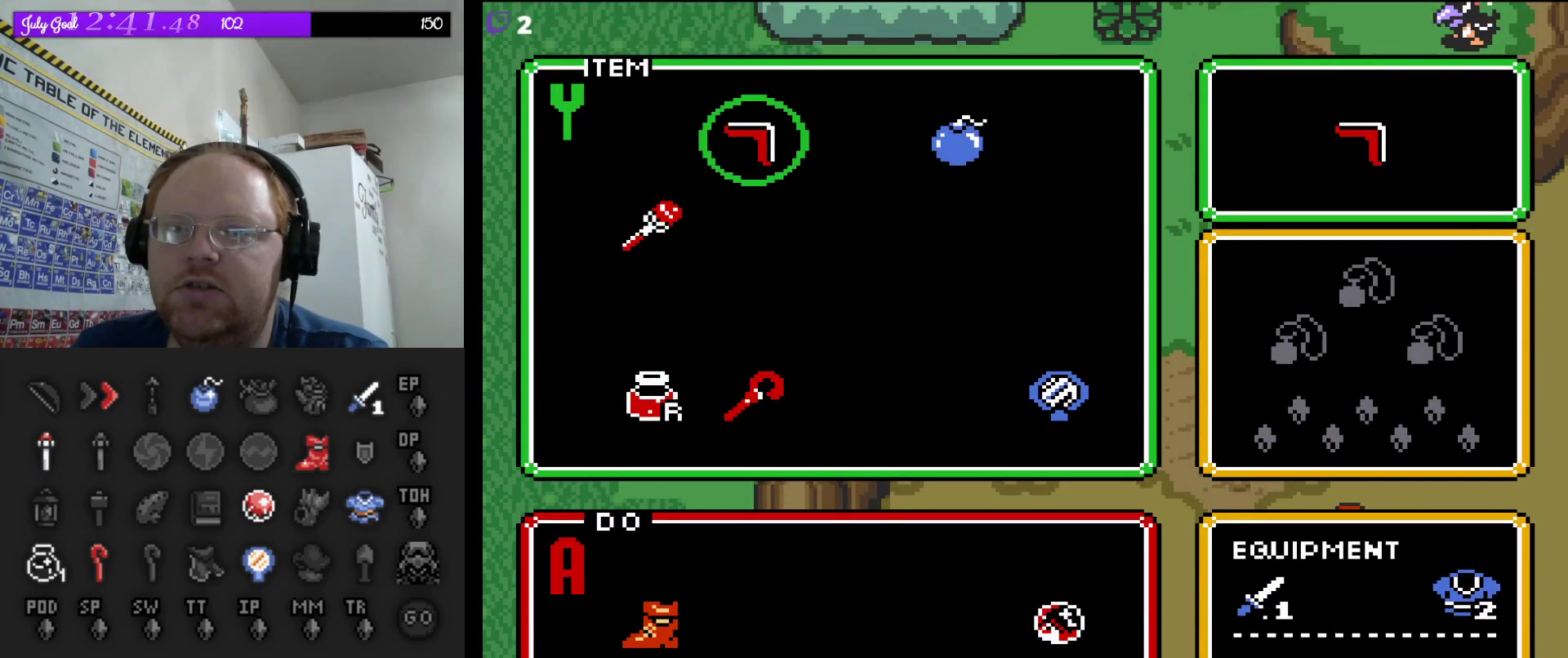
{"buttons": [], "events": [[117, "DPAD_RIGHT", "up"], [200, "START", "down"], [417, "START", "up"]]}
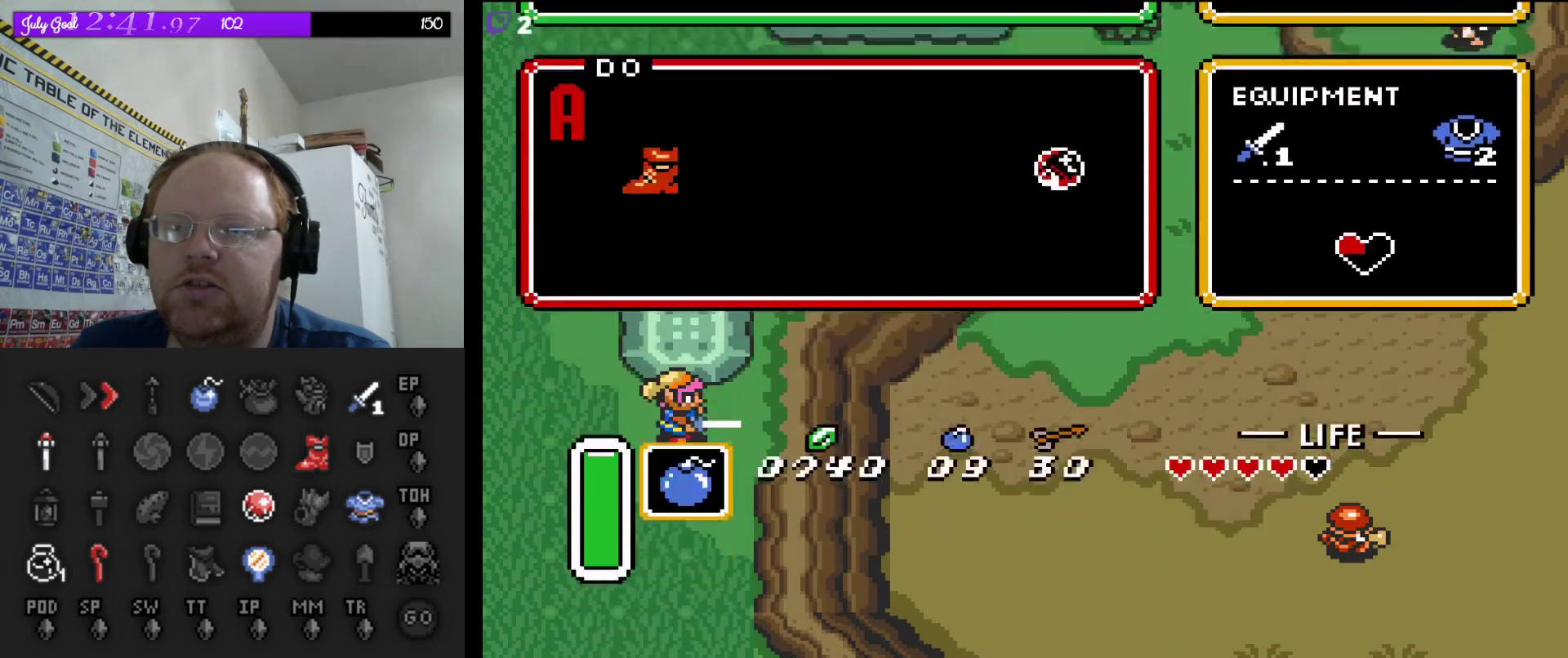
{"buttons": [], "events": []}
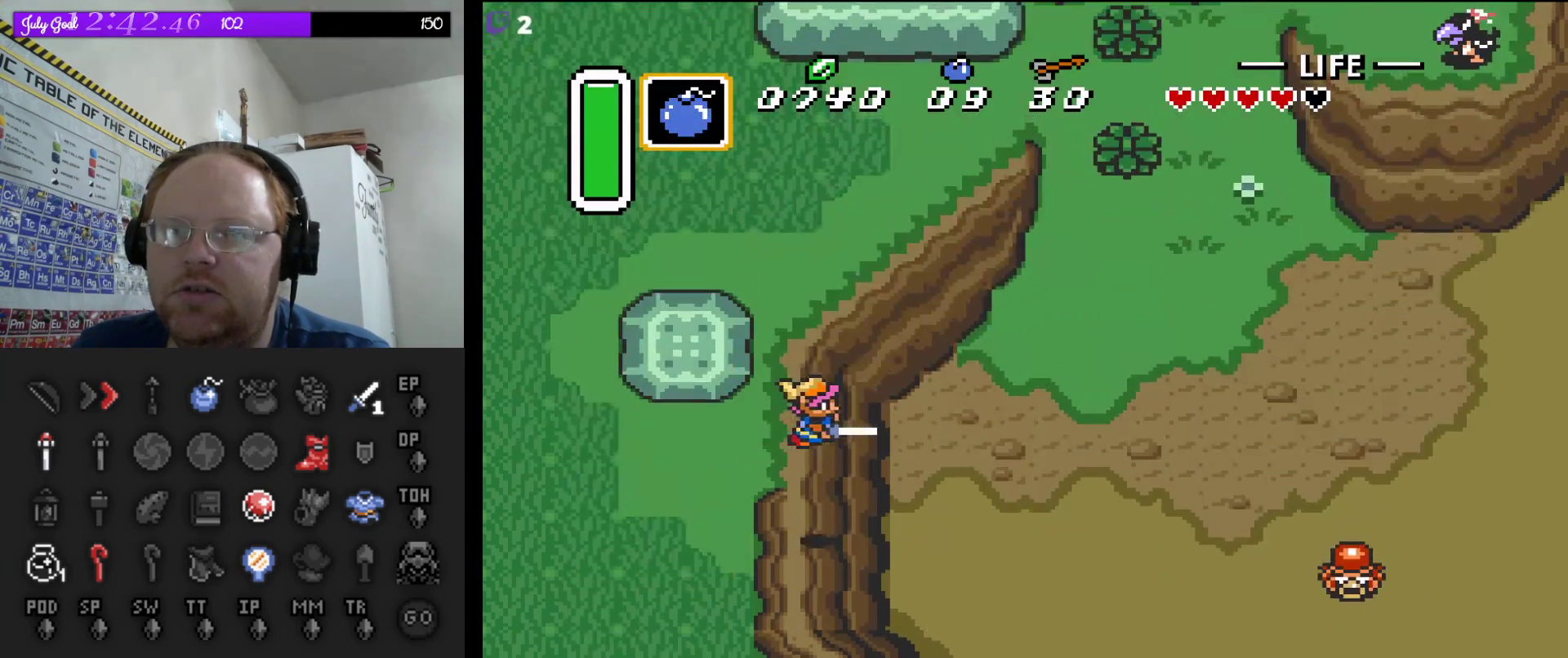
{"buttons": ["A", "DPAD_RIGHT"], "events": [[283, "DPAD_RIGHT", "down"], [483, "A", "down"]]}
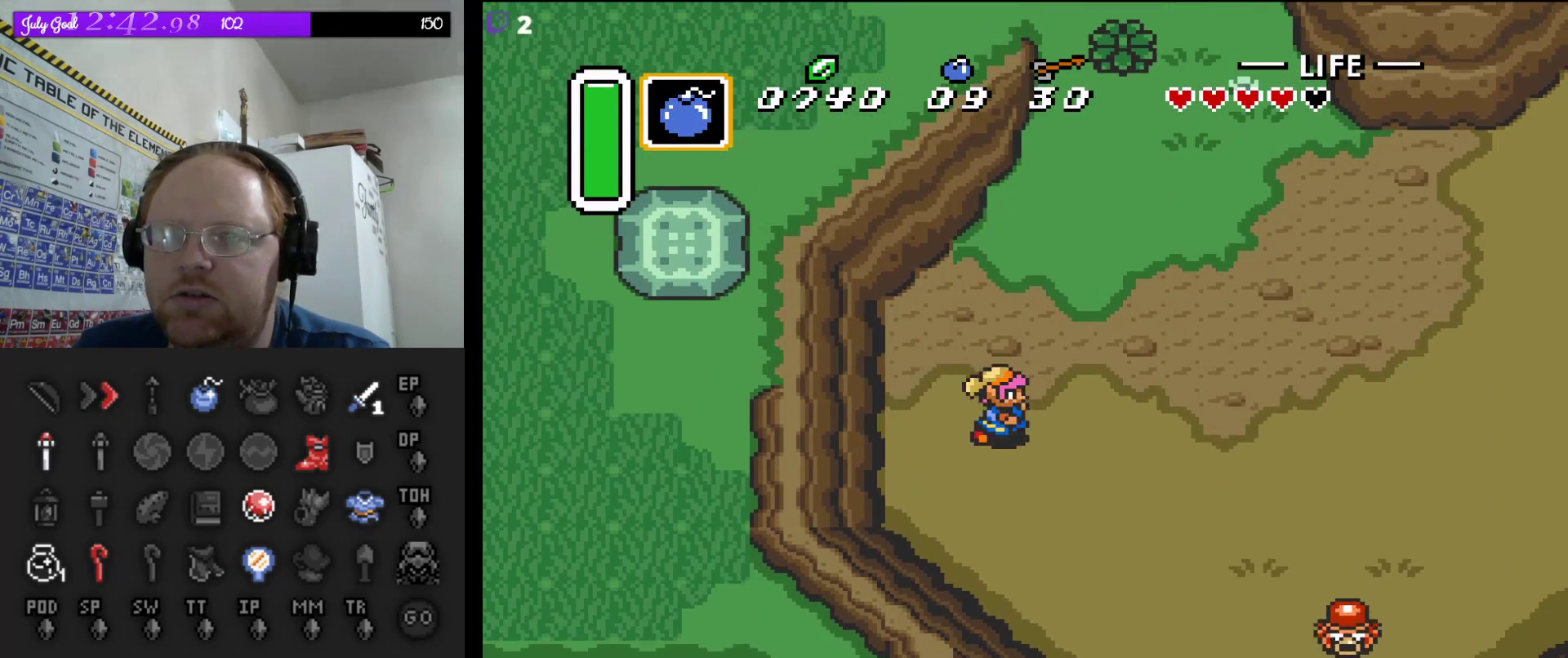
{"buttons": ["A"], "events": [[50, "DPAD_RIGHT", "up"]]}
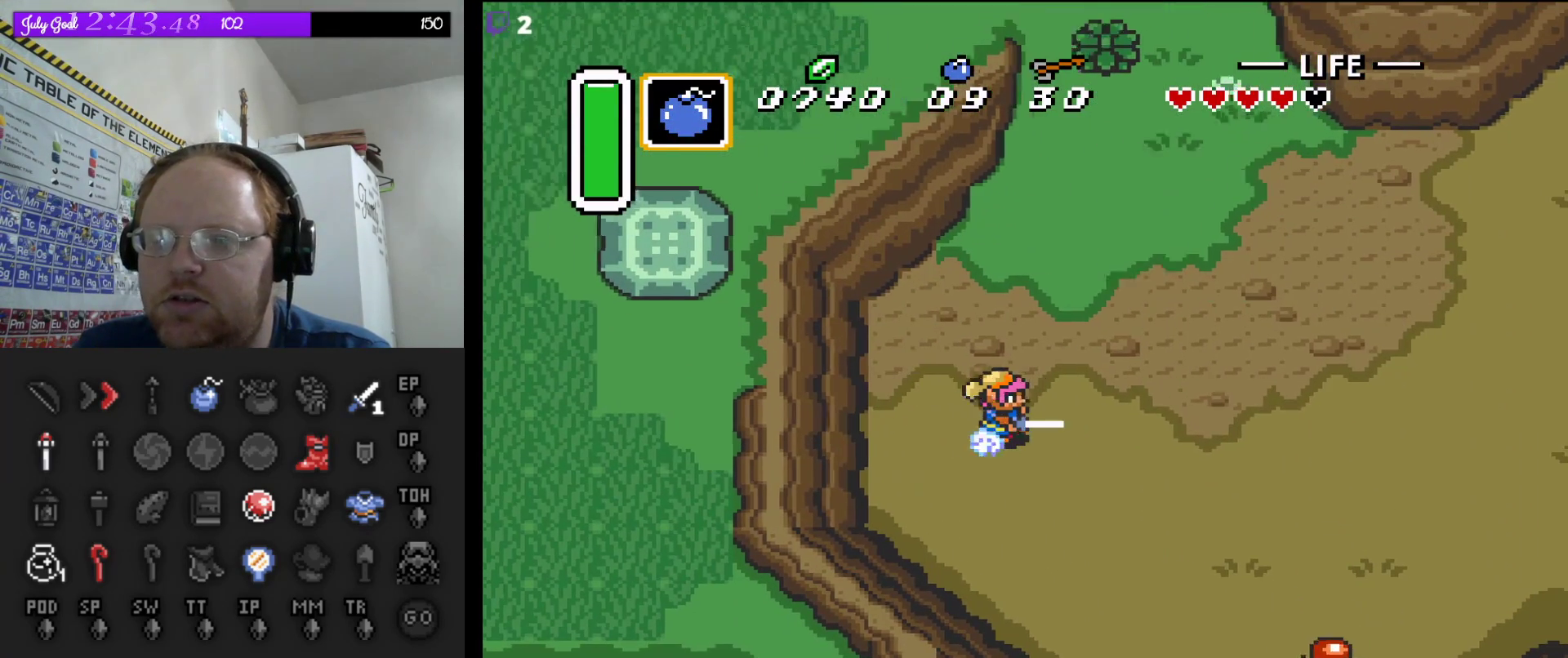
{"buttons": ["A"], "events": []}
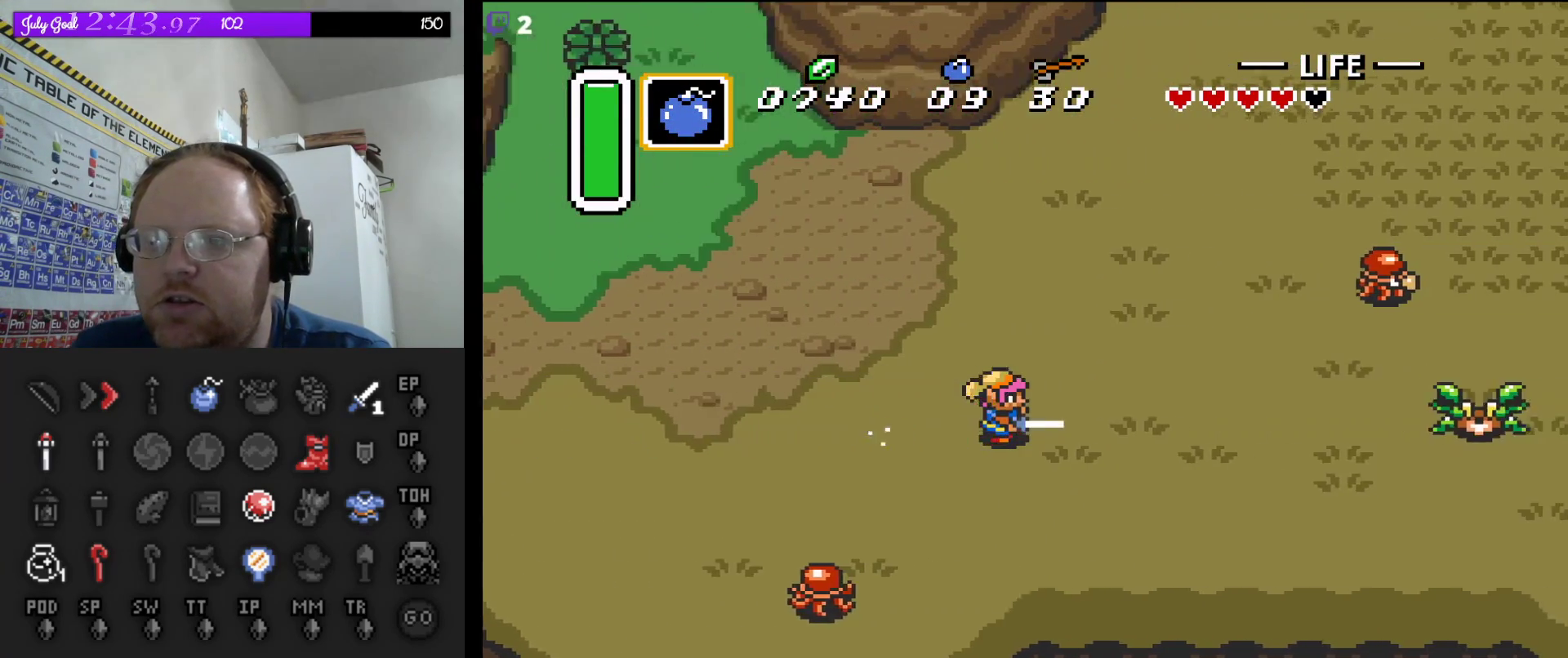
{"buttons": ["A"], "events": []}
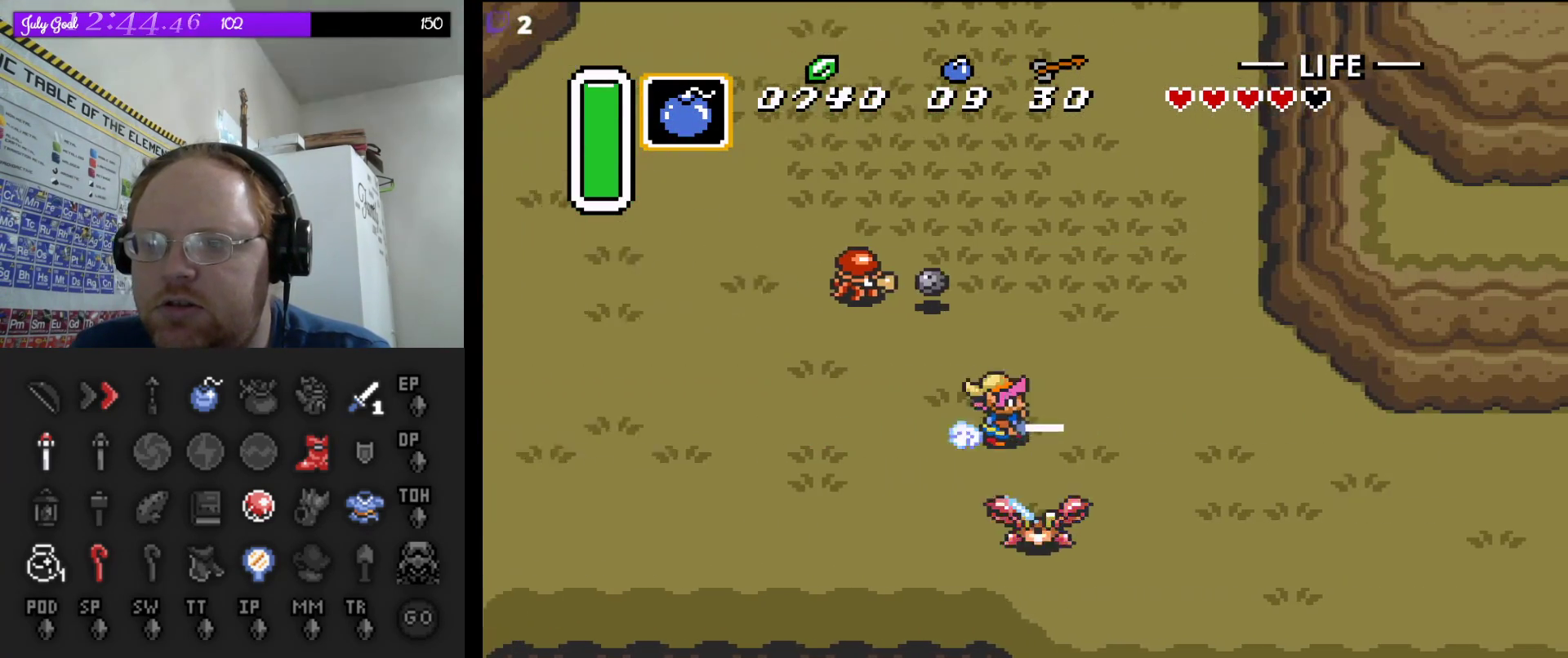
{"buttons": ["A"], "events": []}
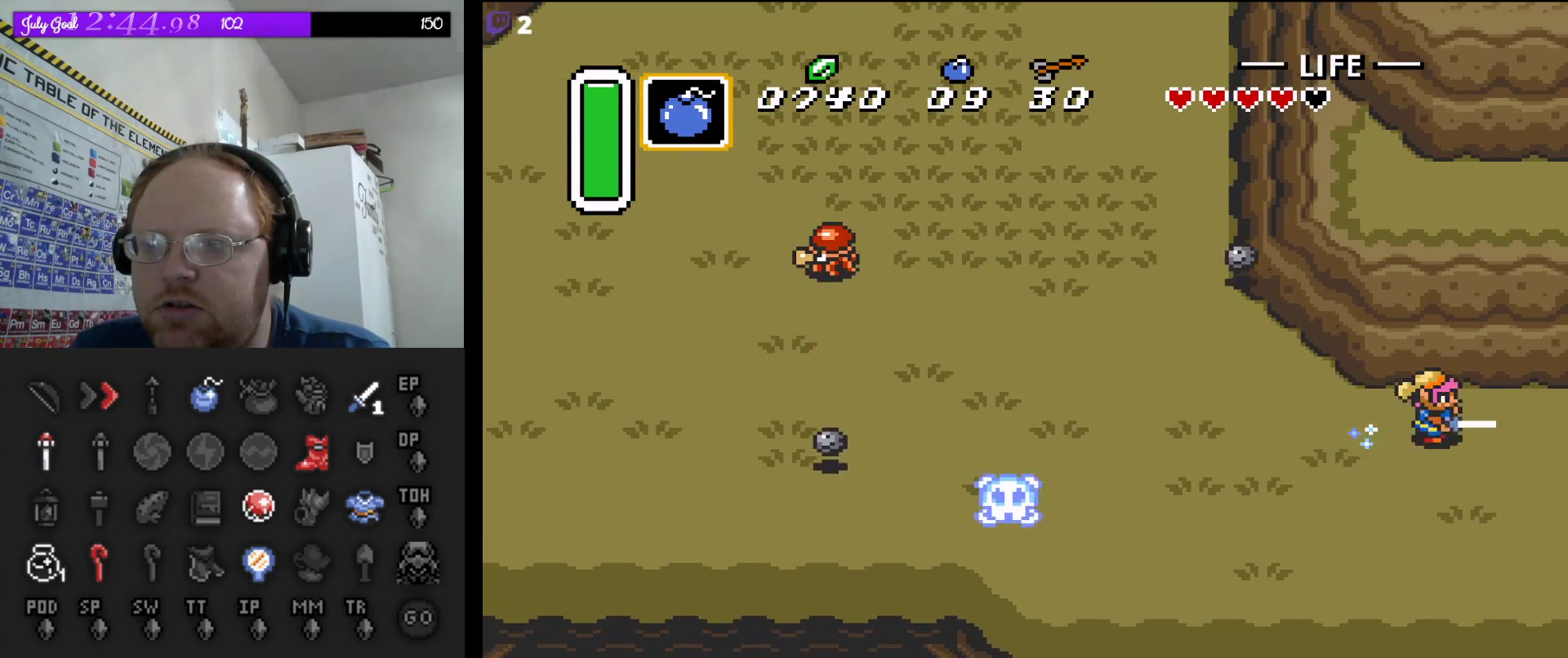
{"buttons": ["A"], "events": []}